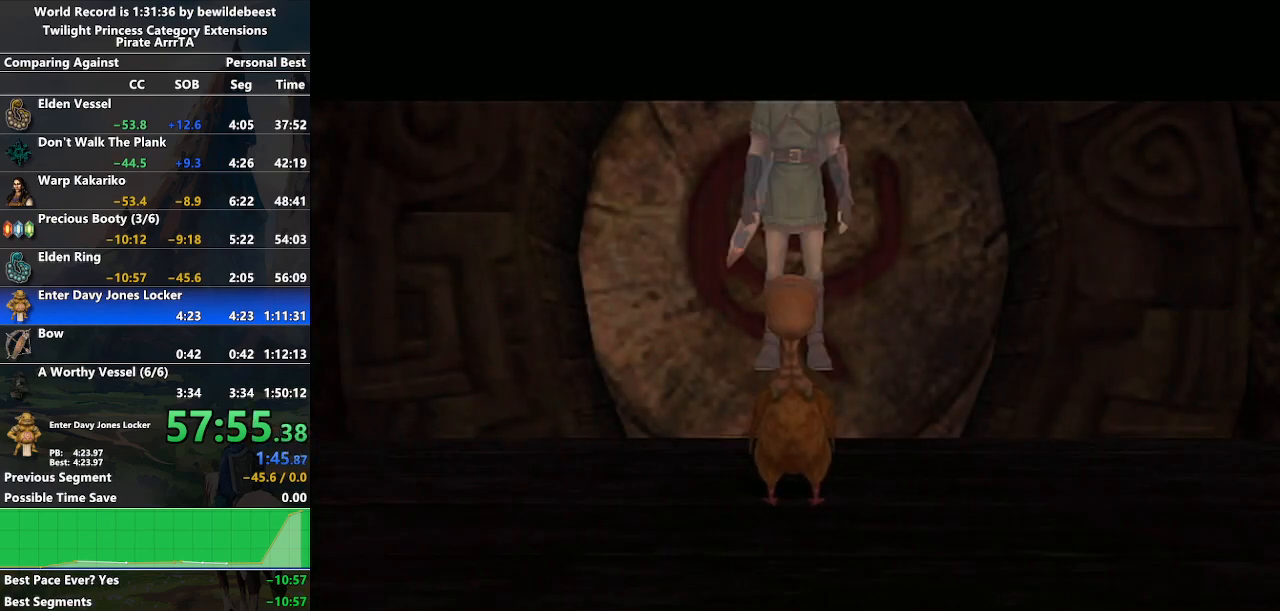
Gameplay with a controller (Nintendo layout); each line is a JSON object with the inputs held at the frame after it. "events" lists button and stick changes between this image and that frame as [ms after this image, input, new state], when the widget could be followed in between. Not read: L3 R3.
{"buttons": [], "left_stick": "center", "right_stick": "center", "events": [[17, "B", "up"], [67, "A", "down"], [100, "A", "up"], [100, "B", "down"], [150, "B", "up"], [167, "A", "down"], [233, "A", "up"], [300, "A", "down"], [367, "A", "up"], [367, "Y", "down"], [417, "Y", "up"], [433, "A", "down"], [500, "A", "up"]]}
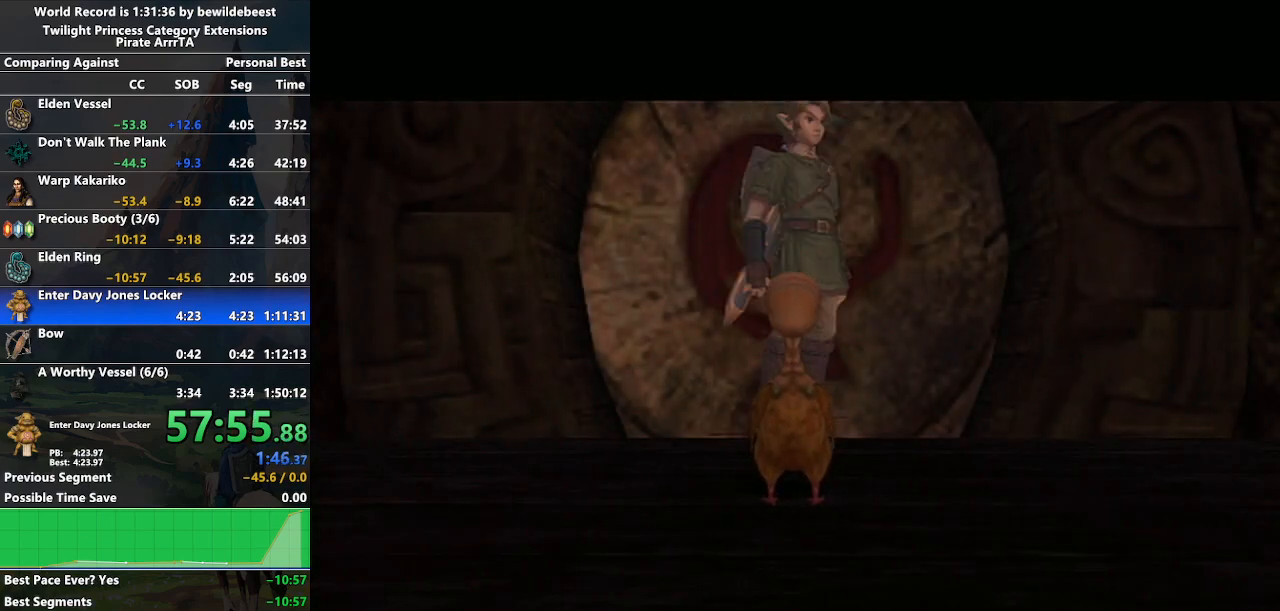
{"buttons": ["A", "B"], "left_stick": "center", "right_stick": "center", "events": [[83, "A", "down"], [117, "A", "up"], [233, "B", "down"], [317, "A", "down"], [317, "B", "up"], [367, "A", "up"], [383, "B", "down"], [467, "A", "down"]]}
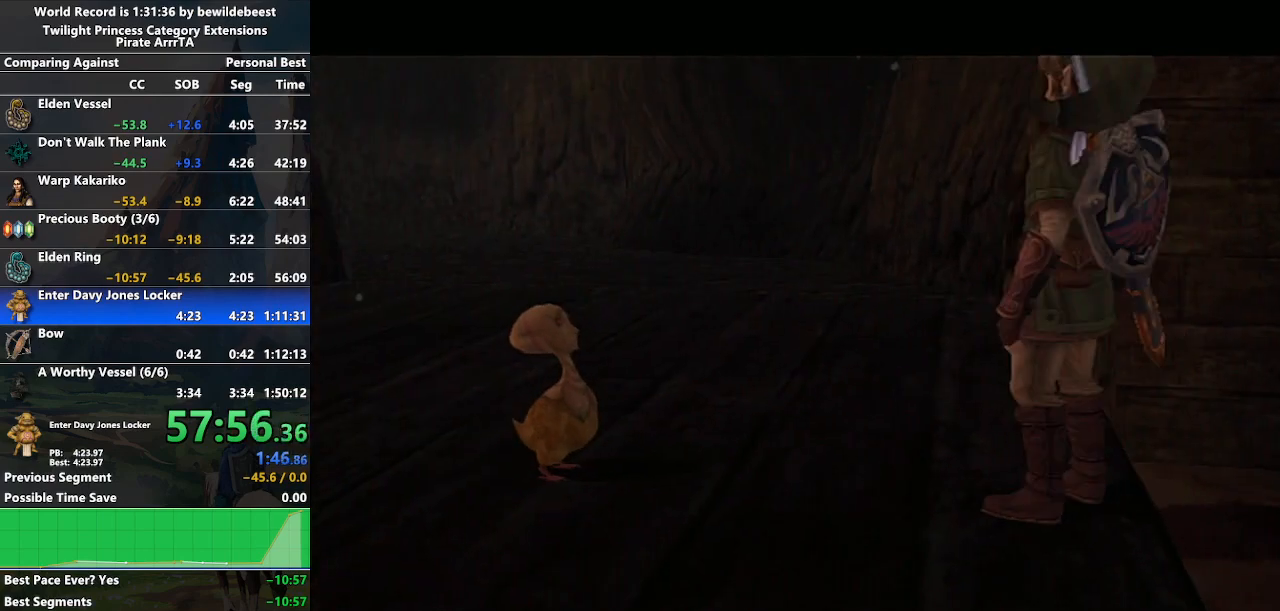
{"buttons": ["B"], "left_stick": "center", "right_stick": "center", "events": [[33, "A", "up"], [50, "B", "up"], [67, "A", "down"], [133, "A", "up"], [200, "A", "down"], [250, "A", "up"], [267, "B", "down"], [317, "A", "down"], [317, "B", "up"], [383, "B", "down"], [400, "A", "up"], [450, "A", "down"], [450, "B", "up"], [500, "A", "up"], [500, "B", "down"]]}
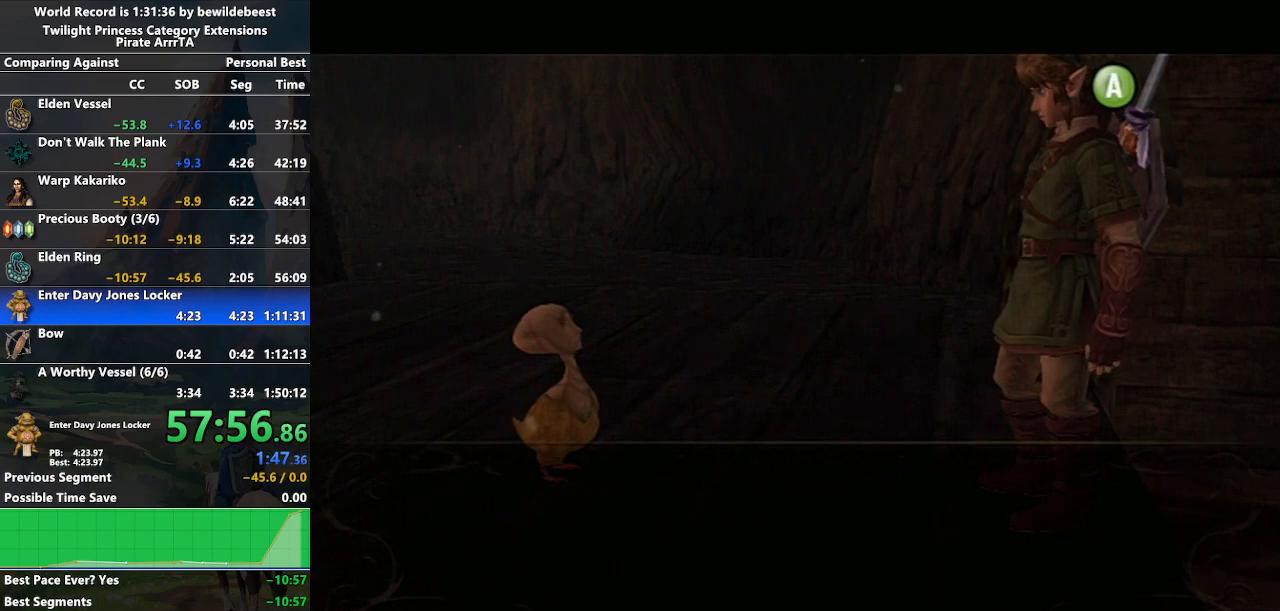
{"buttons": ["B"], "left_stick": "center", "right_stick": "center", "events": [[67, "A", "down"], [67, "B", "up"], [133, "B", "down"], [150, "A", "up"], [167, "B", "up"], [217, "A", "down"], [233, "B", "down"], [267, "A", "up"], [300, "B", "up"], [317, "A", "down"], [367, "A", "up"], [367, "B", "down"], [417, "B", "up"], [433, "A", "down"], [500, "A", "up"], [500, "B", "down"]]}
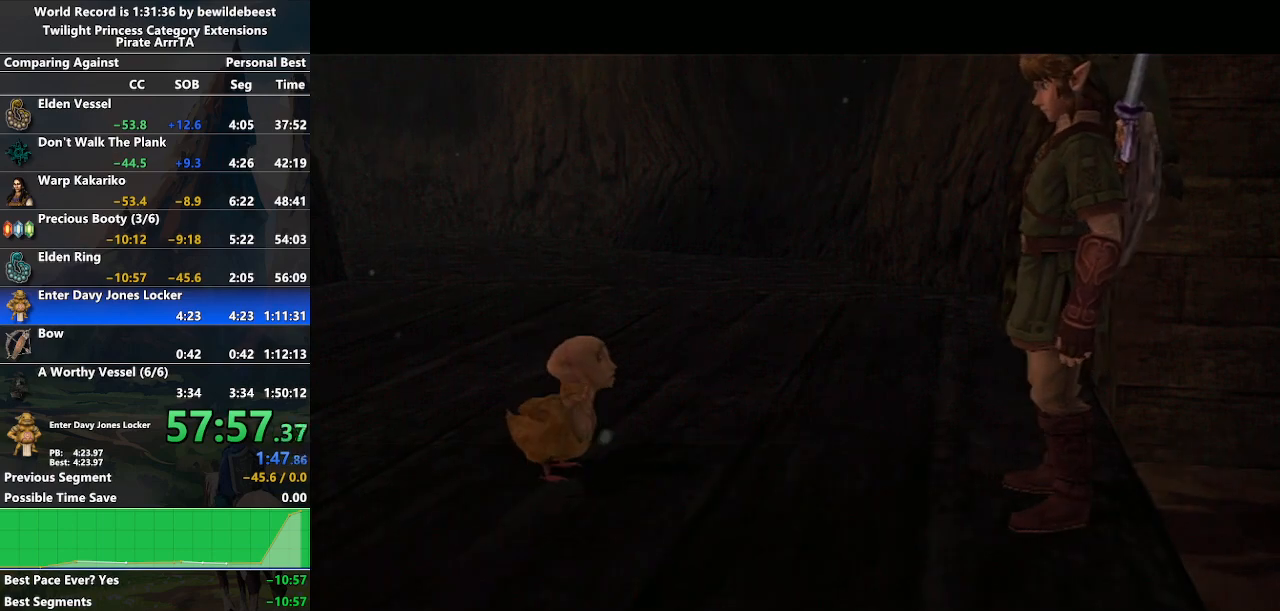
{"buttons": ["A"], "left_stick": "center", "right_stick": "center", "events": [[50, "B", "up"], [67, "A", "down"], [117, "A", "up"], [117, "B", "down"], [167, "B", "up"], [200, "A", "down"], [250, "A", "up"], [333, "A", "down"], [383, "A", "up"], [417, "Y", "down"], [450, "Y", "up"], [483, "A", "down"]]}
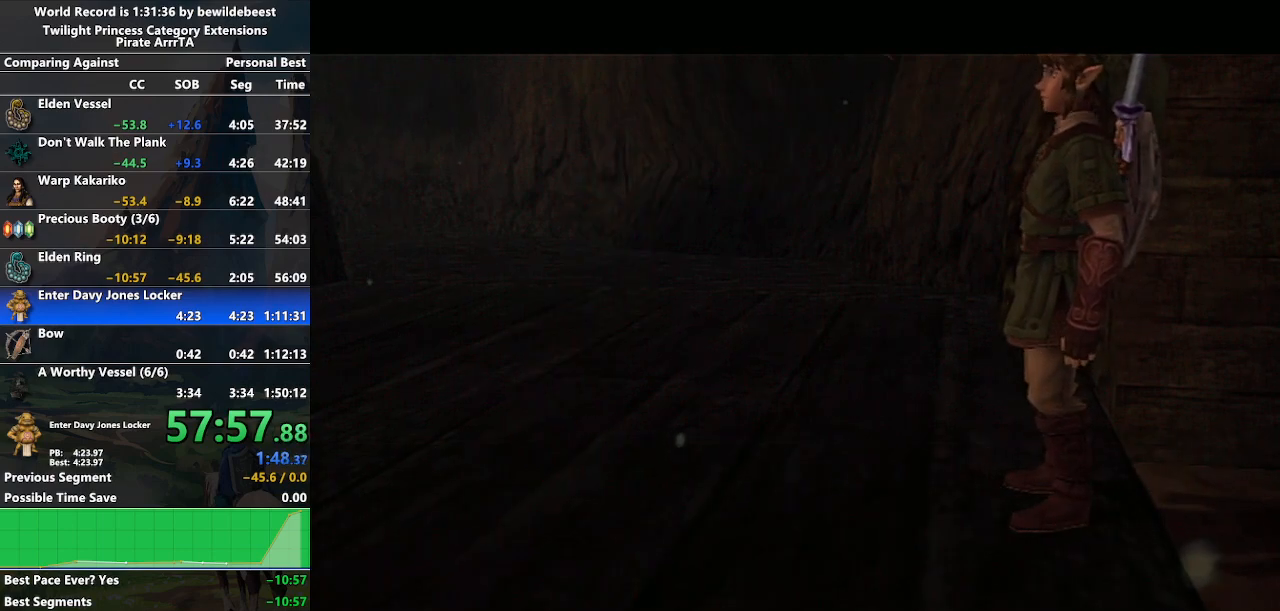
{"buttons": [], "left_stick": "center", "right_stick": "center", "events": [[33, "A", "up"], [50, "Y", "down"], [100, "Y", "up"], [117, "A", "down"], [167, "A", "up"], [183, "Y", "down"], [250, "Y", "up"], [317, "Y", "down"], [350, "Y", "up"], [450, "Y", "down"], [483, "Y", "up"]]}
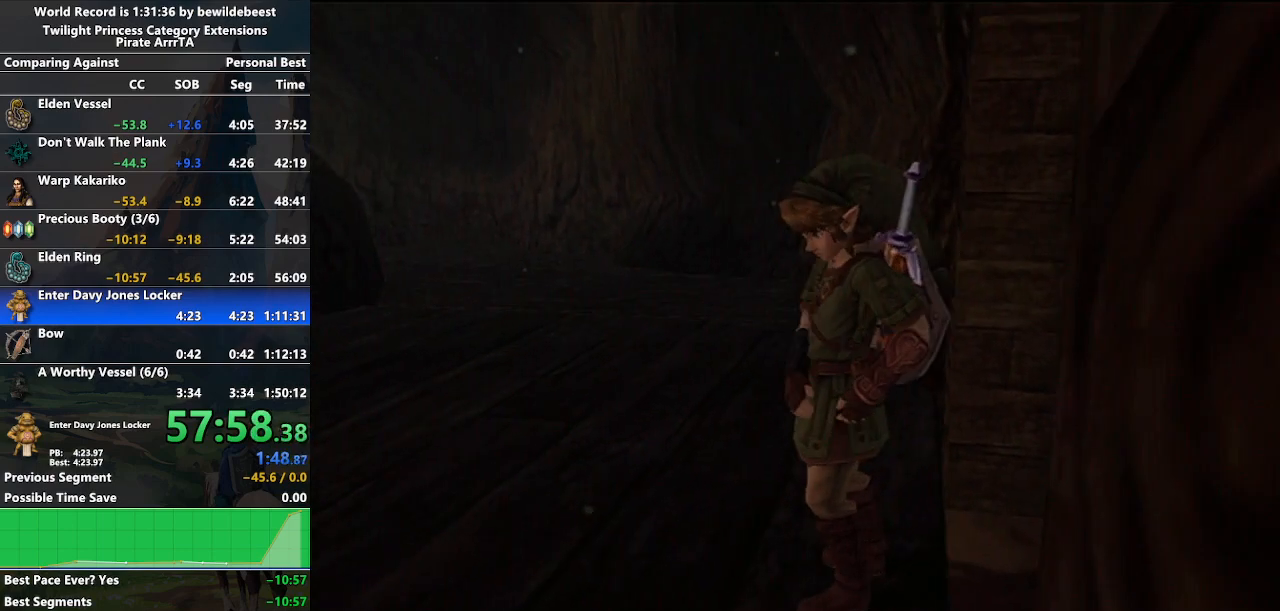
{"buttons": [], "left_stick": "center", "right_stick": "center", "events": [[83, "Y", "down"], [133, "Y", "up"]]}
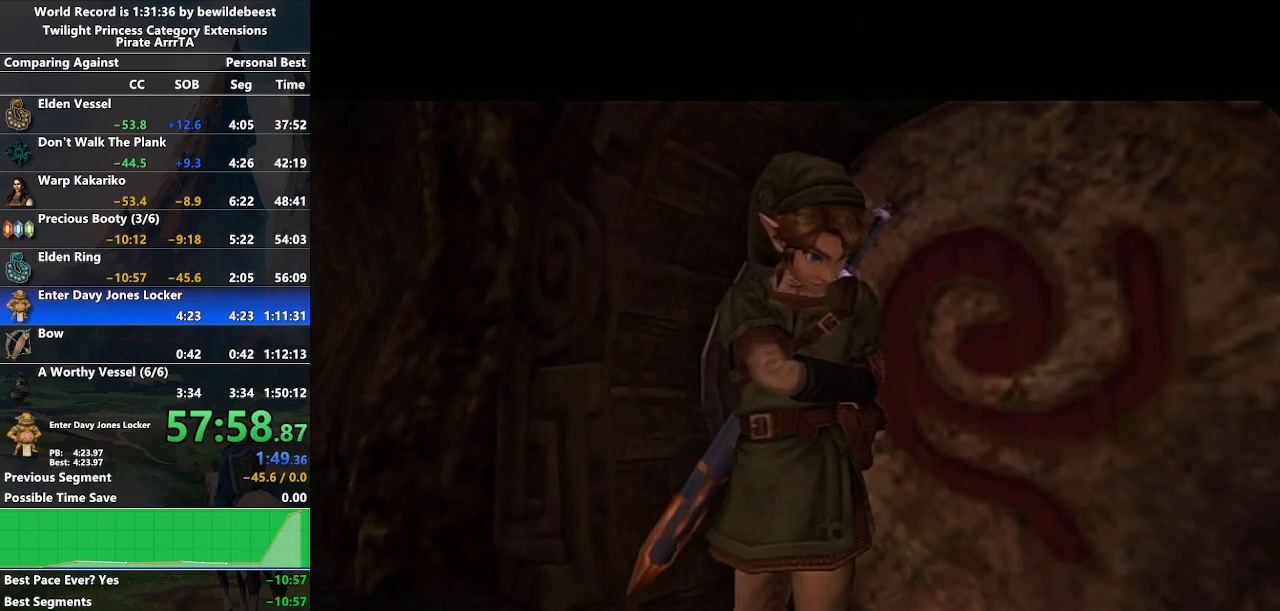
{"buttons": ["B"], "left_stick": "center", "right_stick": "center", "events": [[350, "B", "down"], [417, "B", "up"], [433, "A", "down"], [467, "A", "up"], [483, "B", "down"]]}
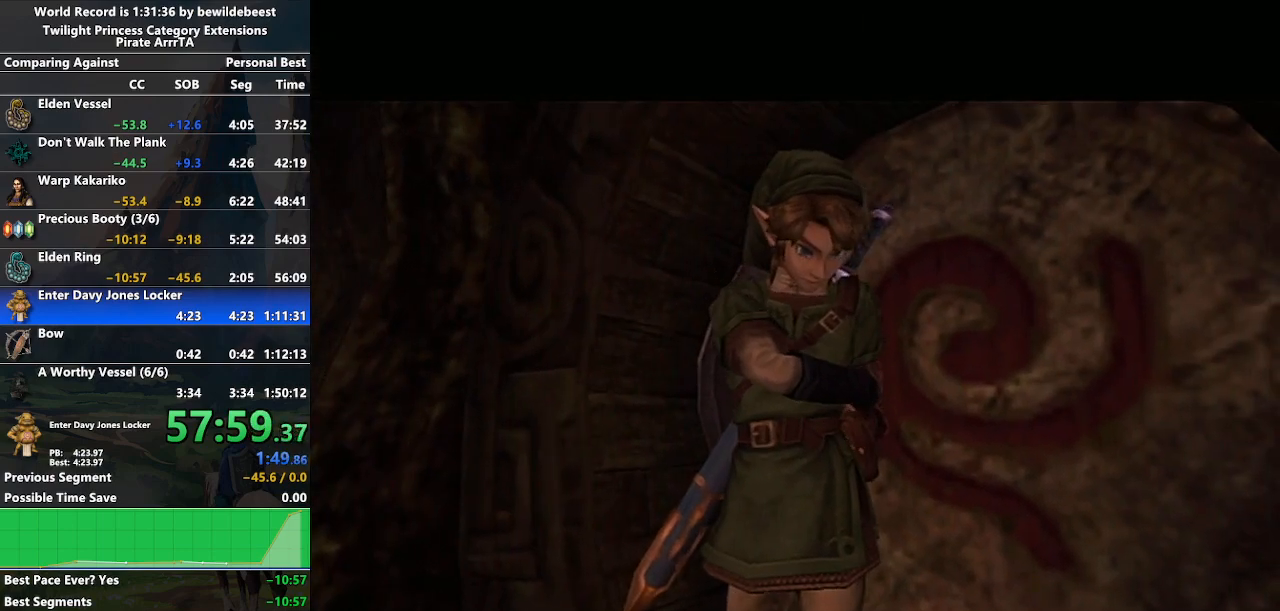
{"buttons": ["B"], "left_stick": "center", "right_stick": "center", "events": [[33, "B", "up"], [50, "A", "down"], [100, "A", "up"], [117, "B", "down"], [167, "B", "up"], [200, "A", "down"], [233, "A", "up"], [233, "B", "down"], [300, "B", "up"], [317, "A", "down"], [367, "B", "down"], [383, "A", "up"], [450, "B", "up"], [467, "A", "down"], [500, "A", "up"], [500, "B", "down"]]}
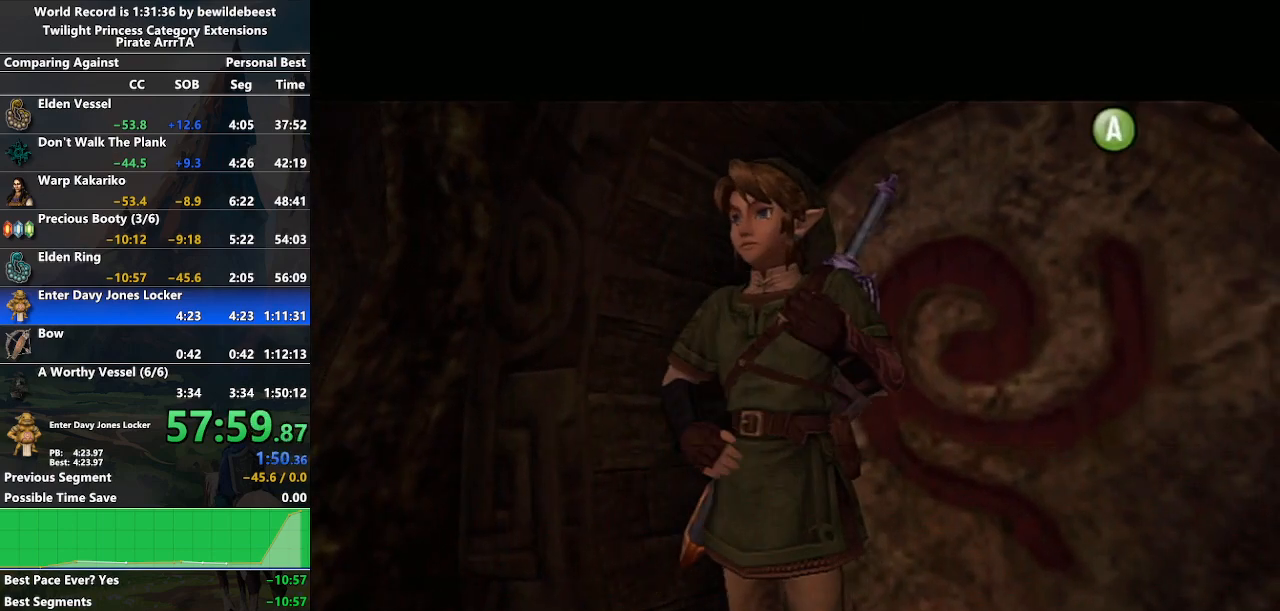
{"buttons": ["B"], "left_stick": "center", "right_stick": "center", "events": [[67, "B", "up"], [83, "A", "down"], [133, "A", "up"], [133, "B", "down"], [183, "B", "up"], [233, "A", "down"], [250, "A", "up"], [250, "B", "down"], [283, "B", "up"], [333, "A", "down"], [350, "B", "down"], [367, "A", "up"], [400, "B", "up"], [467, "A", "down"], [483, "A", "up"], [483, "B", "down"]]}
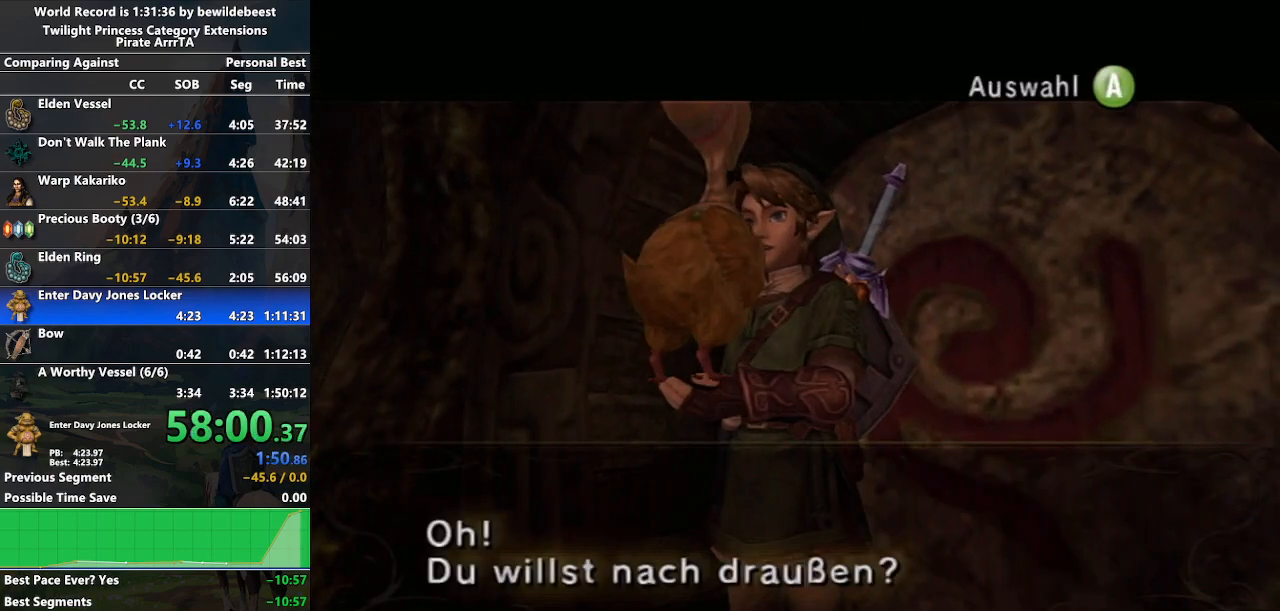
{"buttons": [], "left_stick": "center", "right_stick": "center", "events": [[50, "B", "up"], [67, "A", "down"], [133, "A", "up"], [233, "A", "down"], [283, "A", "up"], [383, "A", "down"], [450, "A", "up"]]}
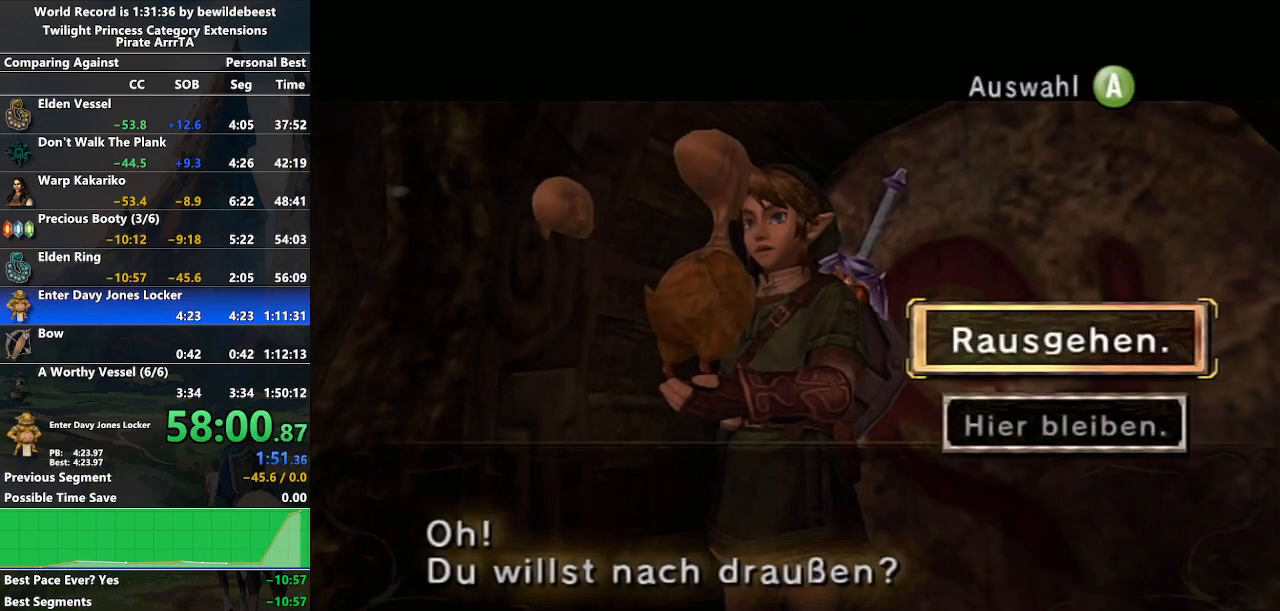
{"buttons": ["B"], "left_stick": "center", "right_stick": "center", "events": [[17, "A", "down"], [83, "A", "up"], [183, "A", "down"], [217, "A", "up"], [233, "B", "down"], [283, "A", "down"], [283, "B", "up"], [367, "A", "up"], [367, "B", "down"], [450, "A", "down"], [450, "B", "up"], [483, "B", "down"], [500, "A", "up"]]}
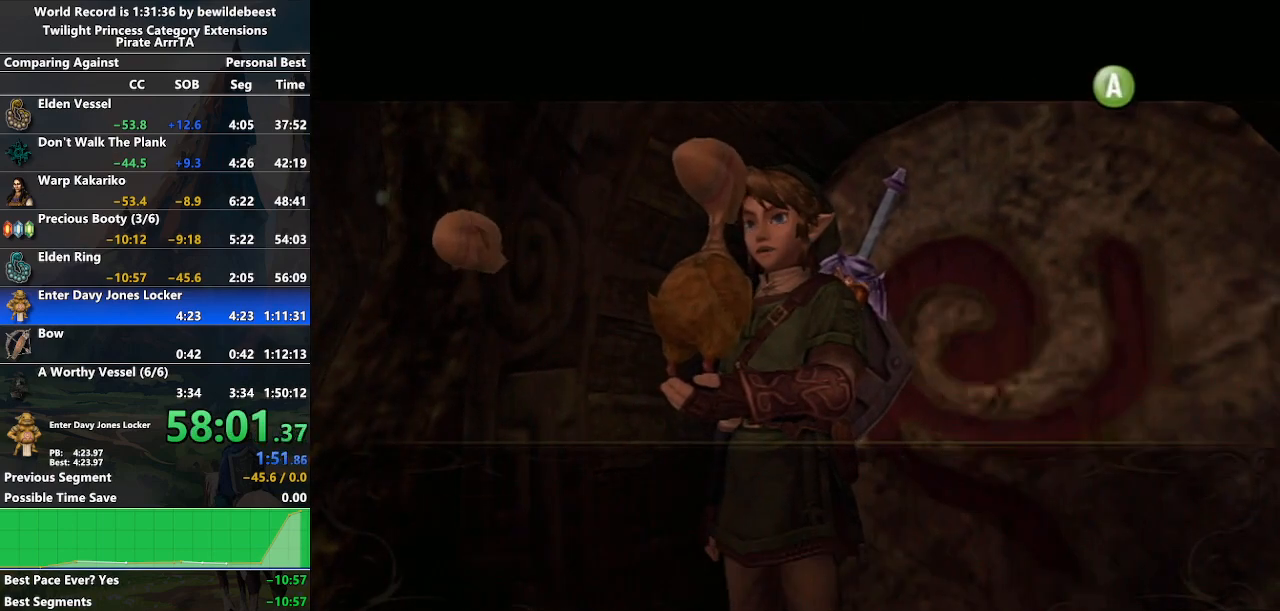
{"buttons": ["A"], "left_stick": "center", "right_stick": "center", "events": [[17, "B", "up"], [50, "A", "down"], [100, "A", "up"], [100, "B", "down"], [167, "B", "up"], [200, "A", "down"], [217, "A", "up"], [233, "B", "down"], [283, "B", "up"], [317, "A", "down"], [350, "B", "down"], [367, "A", "up"], [417, "B", "up"], [450, "A", "down"]]}
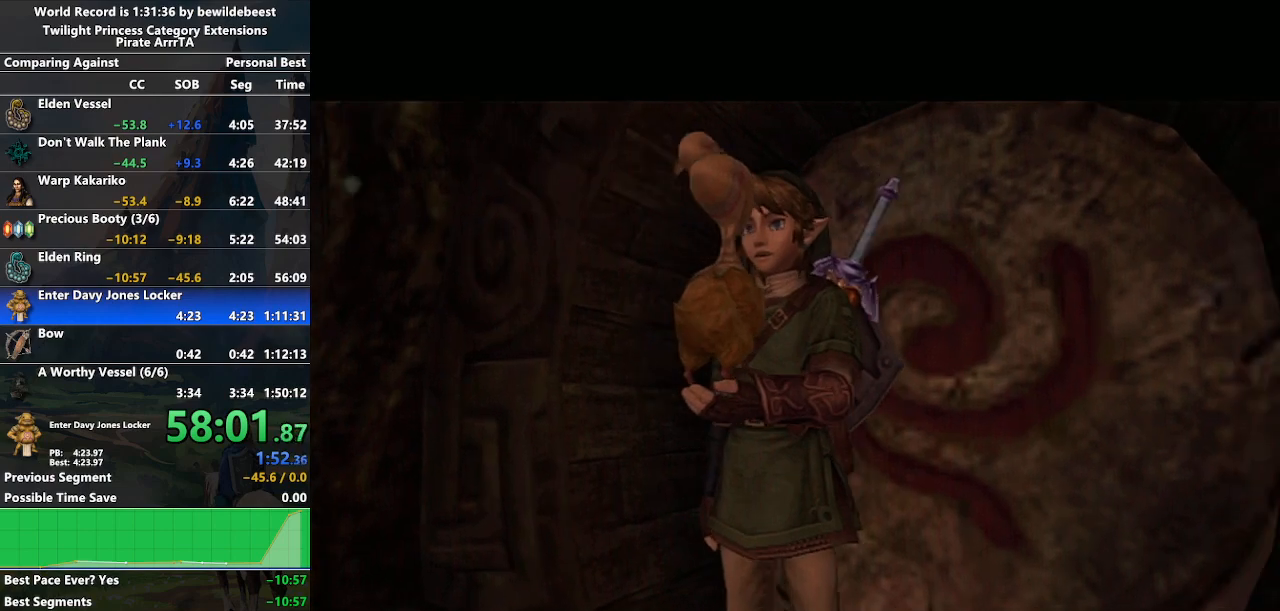
{"buttons": [], "left_stick": "down-right", "right_stick": "center", "events": [[17, "A", "up"], [200, "left_stick", "left"], [300, "left_stick", "down-left"], [467, "left_stick", "down-right"]]}
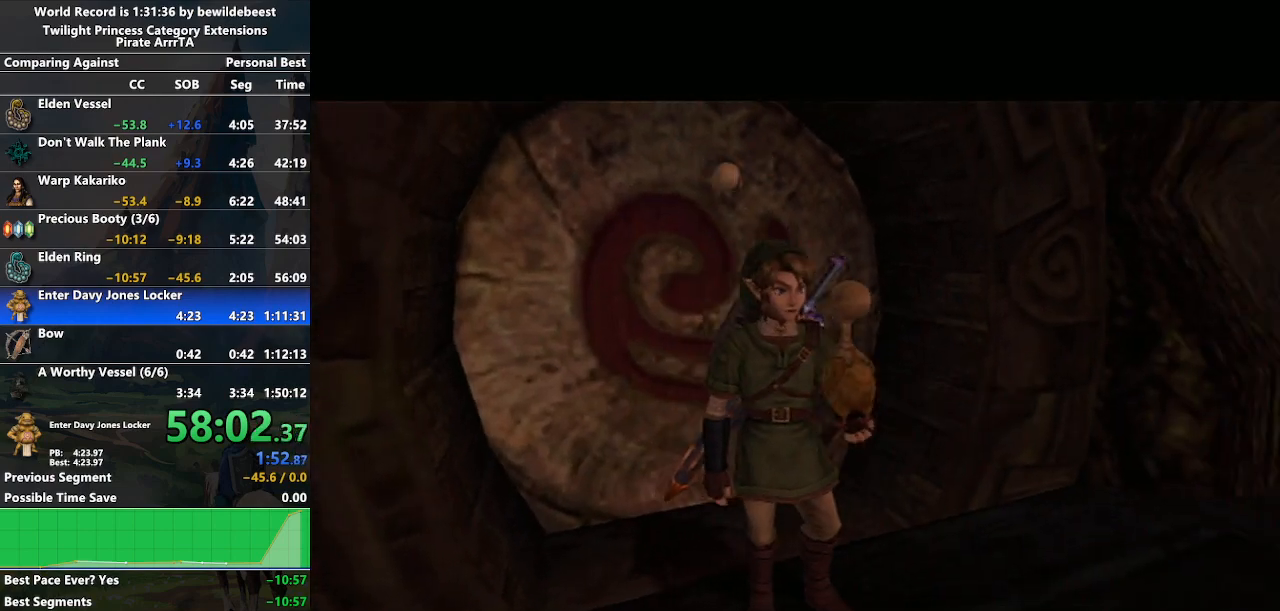
{"buttons": [], "left_stick": "left", "right_stick": "center", "events": [[267, "left_stick", "center"], [467, "left_stick", "left"]]}
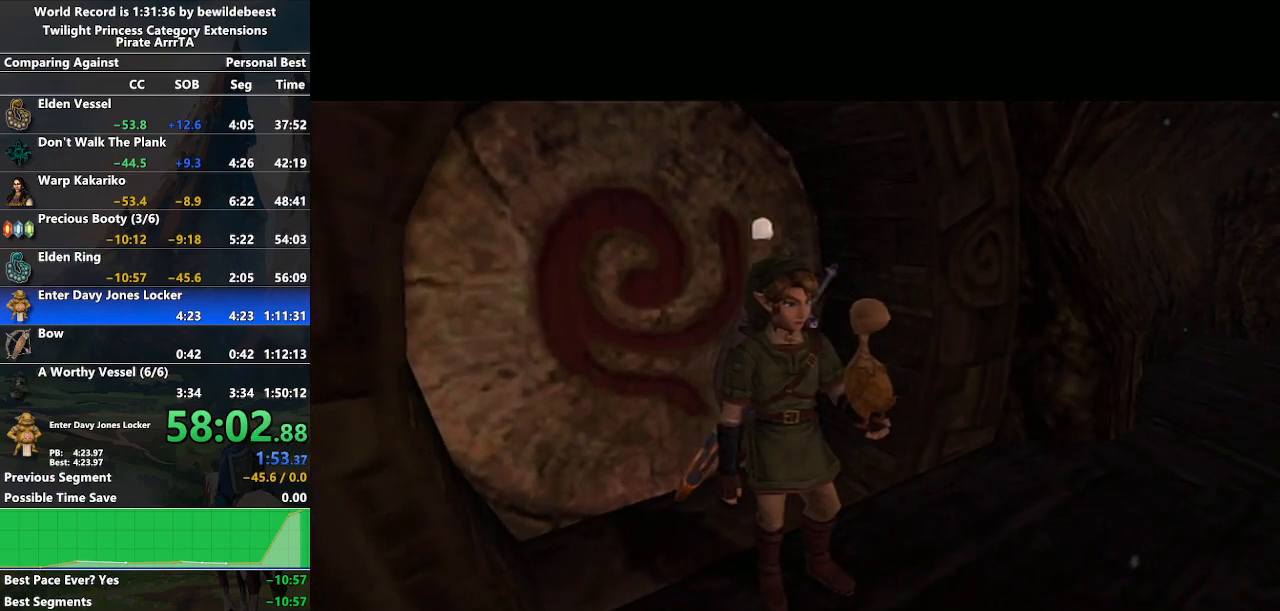
{"buttons": [], "left_stick": "center", "right_stick": "center", "events": [[217, "left_stick", "down-right"], [500, "left_stick", "center"]]}
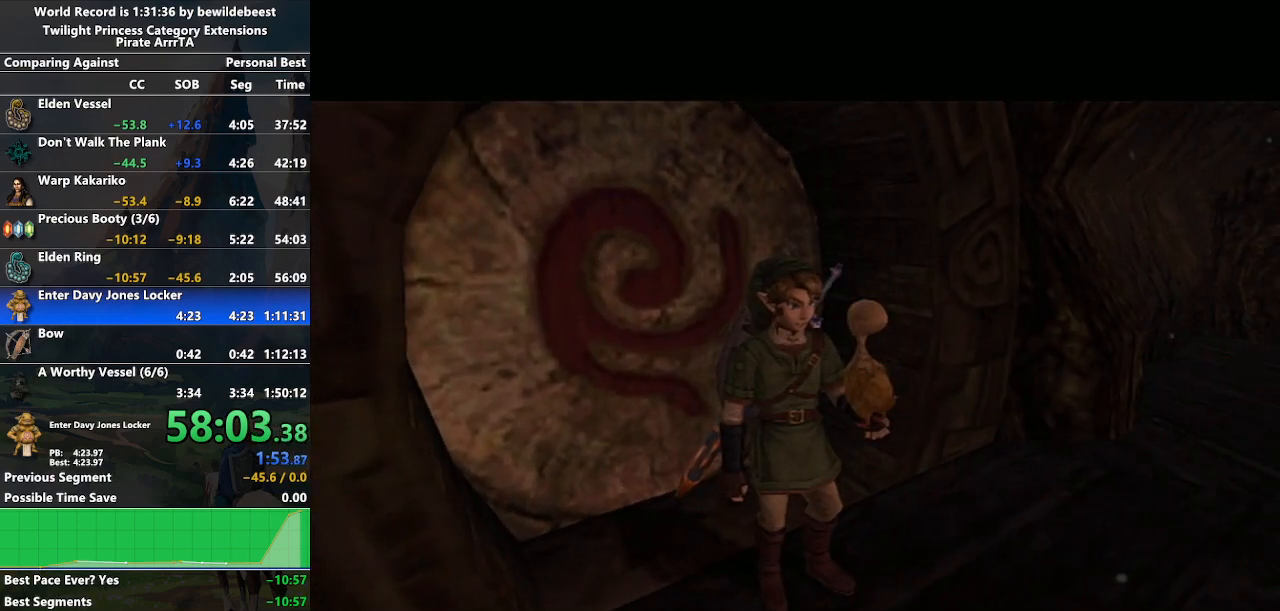
{"buttons": [], "left_stick": "center", "right_stick": "center", "events": []}
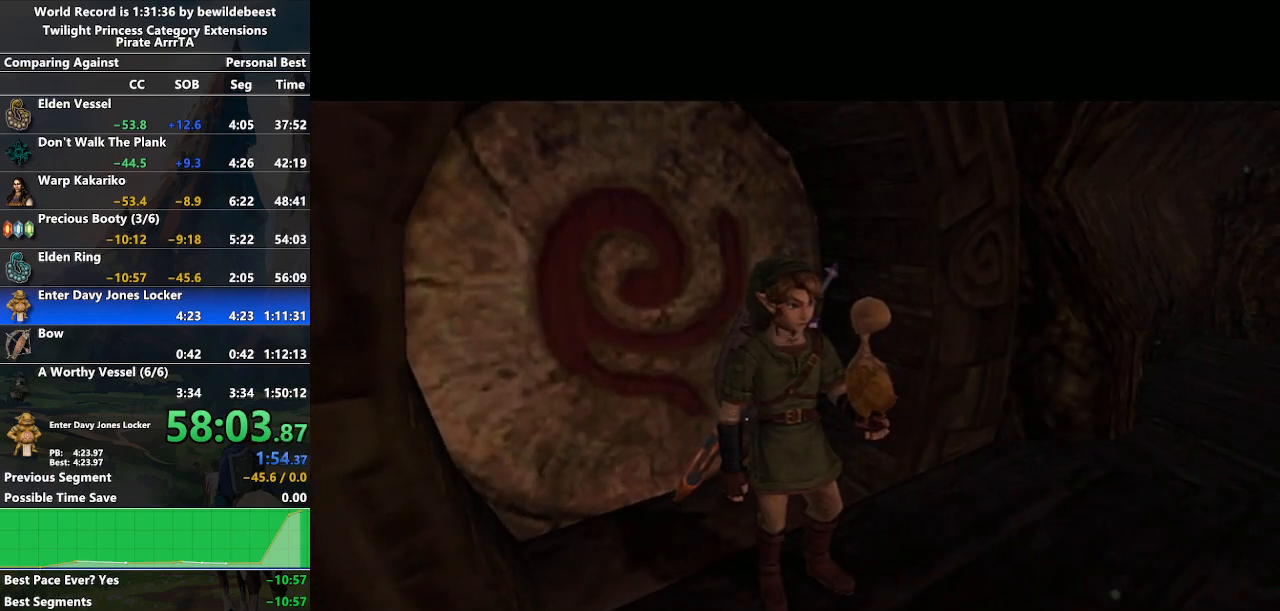
{"buttons": [], "left_stick": "center", "right_stick": "center", "events": []}
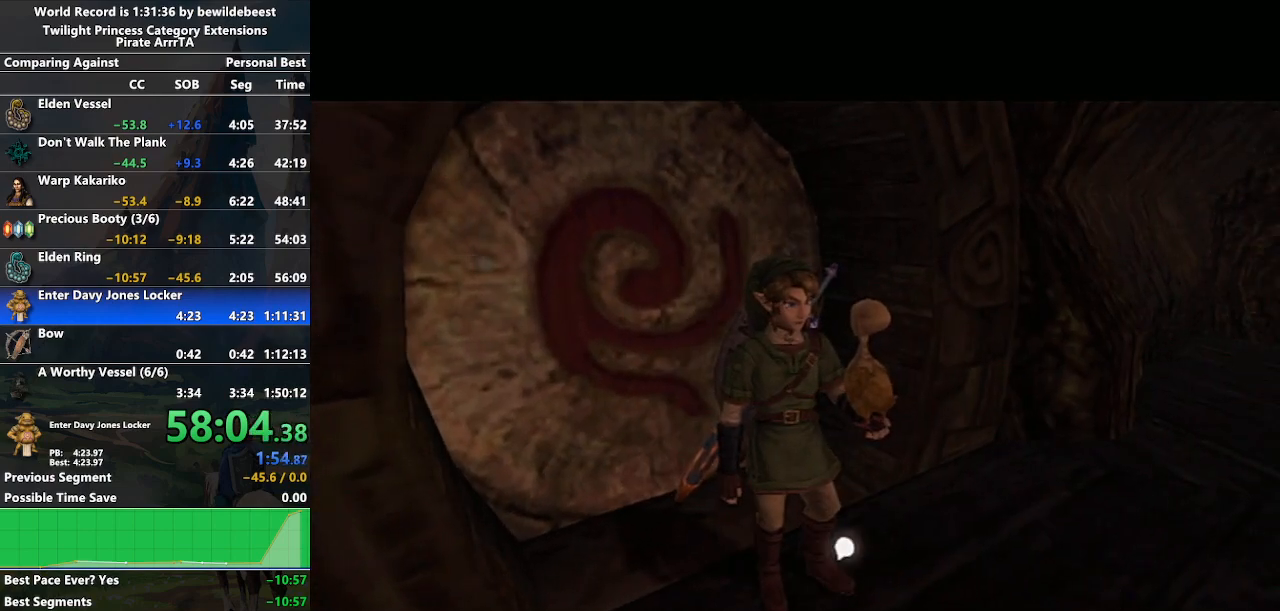
{"buttons": [], "left_stick": "center", "right_stick": "center", "events": []}
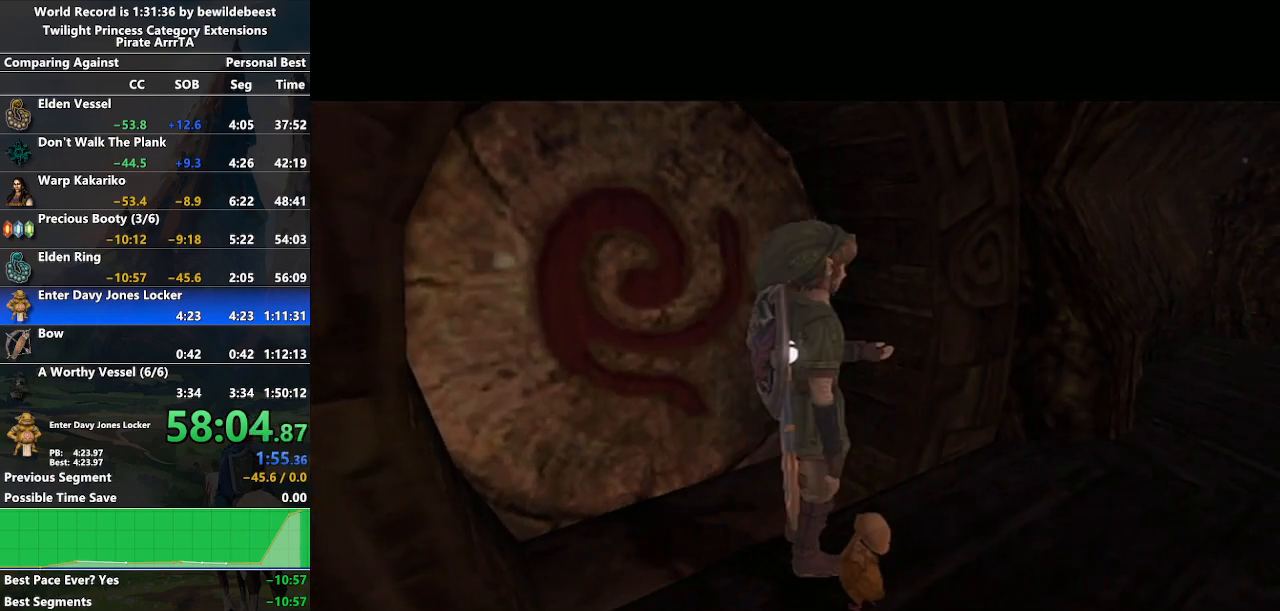
{"buttons": [], "left_stick": "center", "right_stick": "center", "events": []}
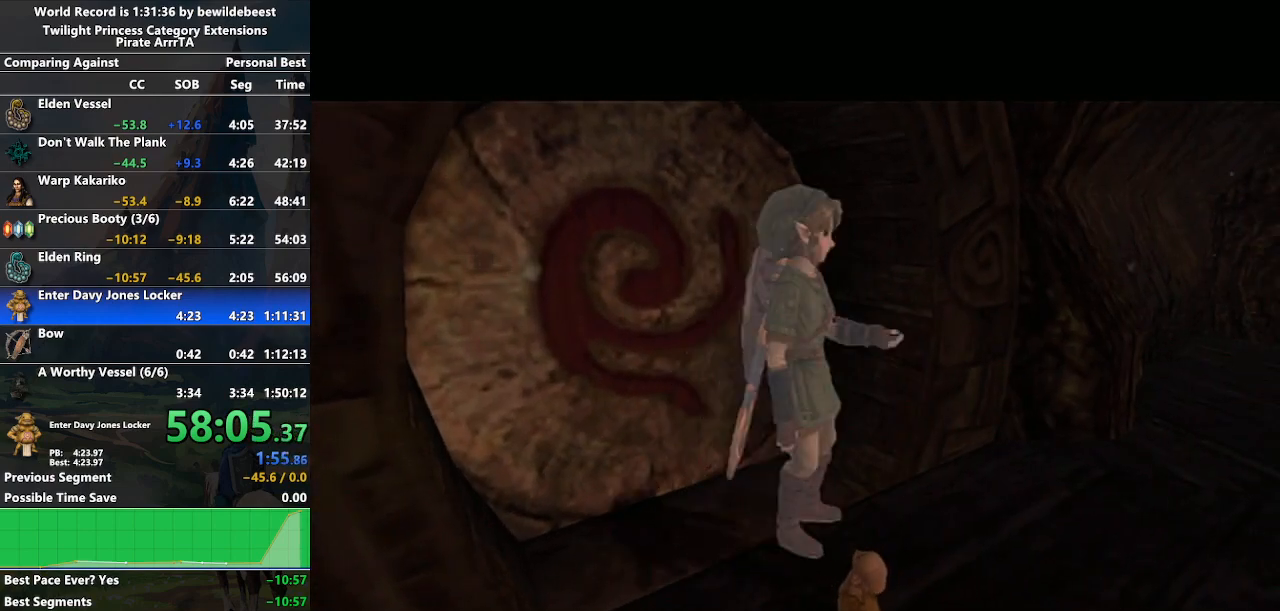
{"buttons": [], "left_stick": "center", "right_stick": "center", "events": []}
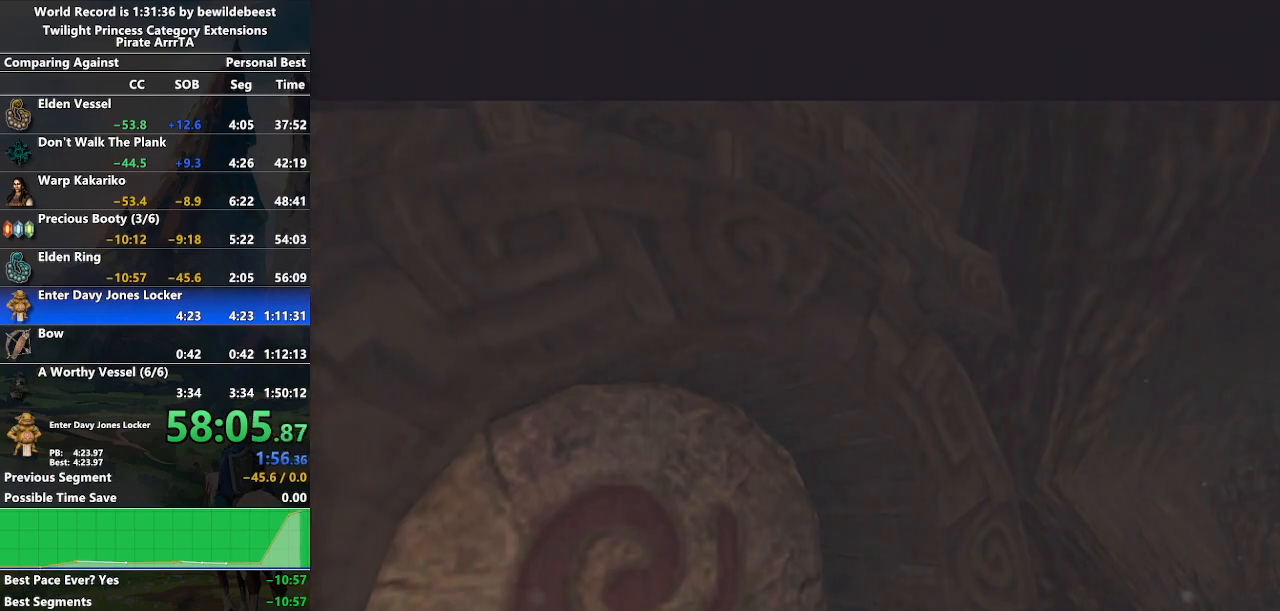
{"buttons": [], "left_stick": "down-right", "right_stick": "center", "events": [[283, "left_stick", "down-right"]]}
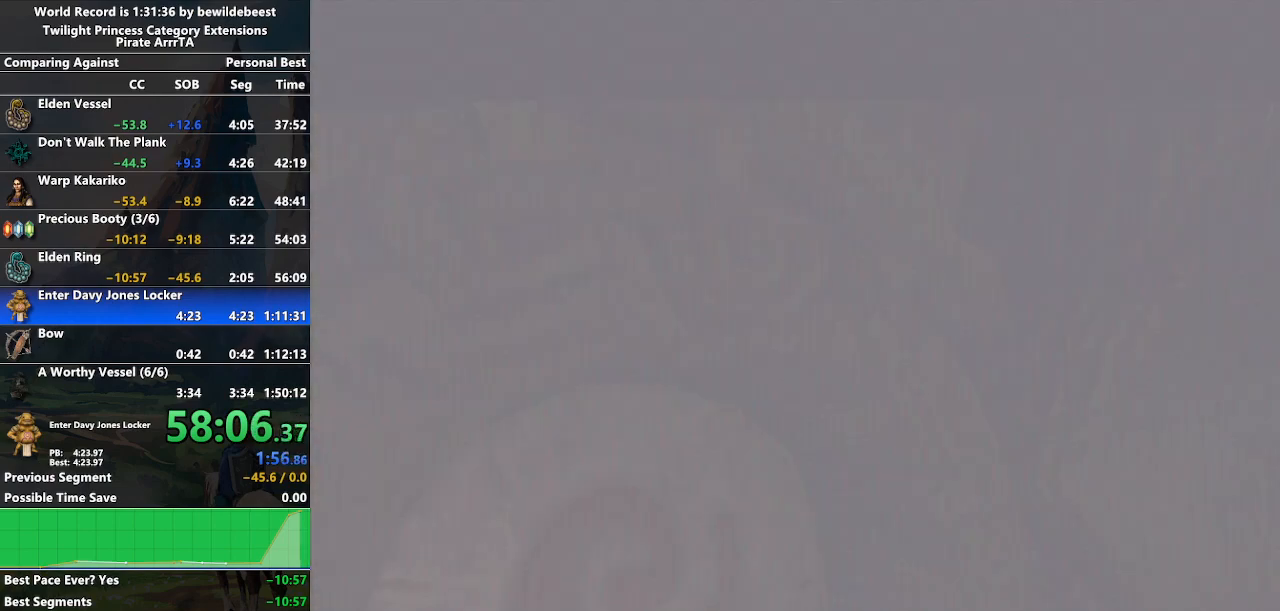
{"buttons": [], "left_stick": "center", "right_stick": "center", "events": [[17, "left_stick", "left"], [467, "left_stick", "center"]]}
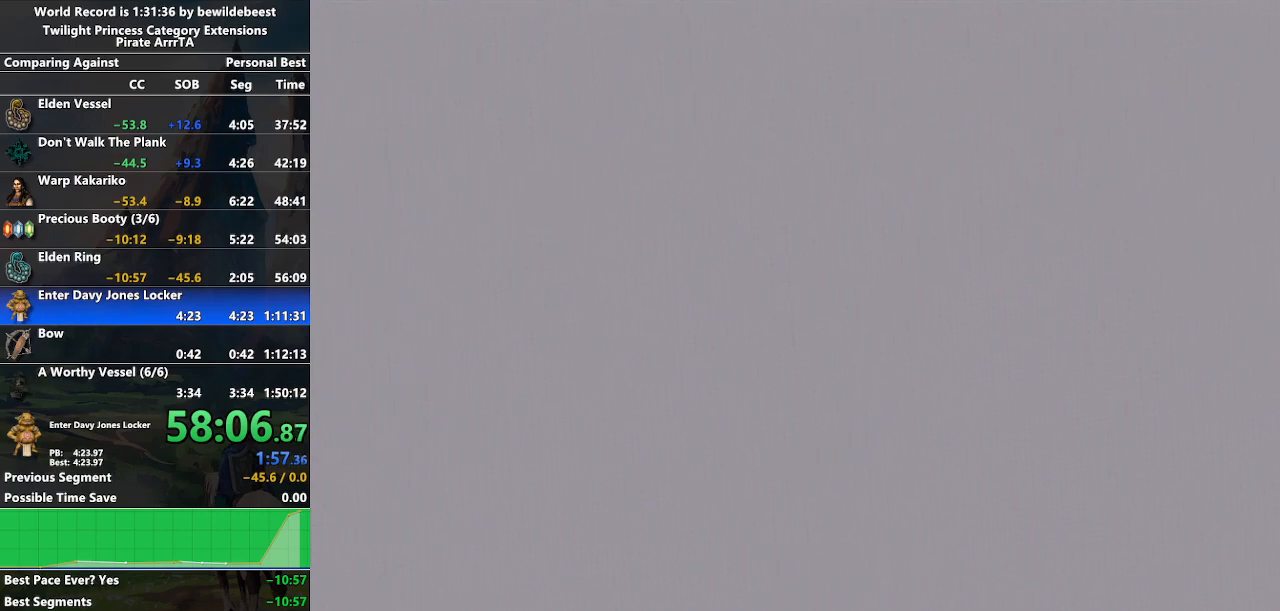
{"buttons": [], "left_stick": "center", "right_stick": "center", "events": [[33, "left_stick", "down-right"], [417, "left_stick", "center"]]}
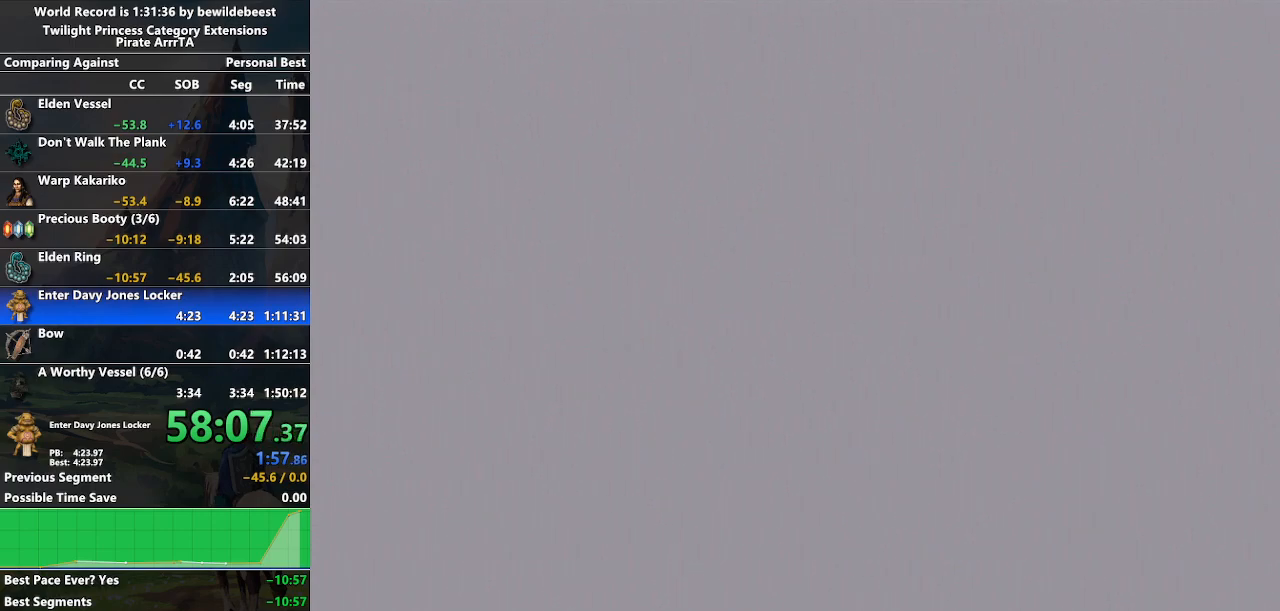
{"buttons": [], "left_stick": "center", "right_stick": "center", "events": [[183, "left_stick", "left"], [467, "left_stick", "center"]]}
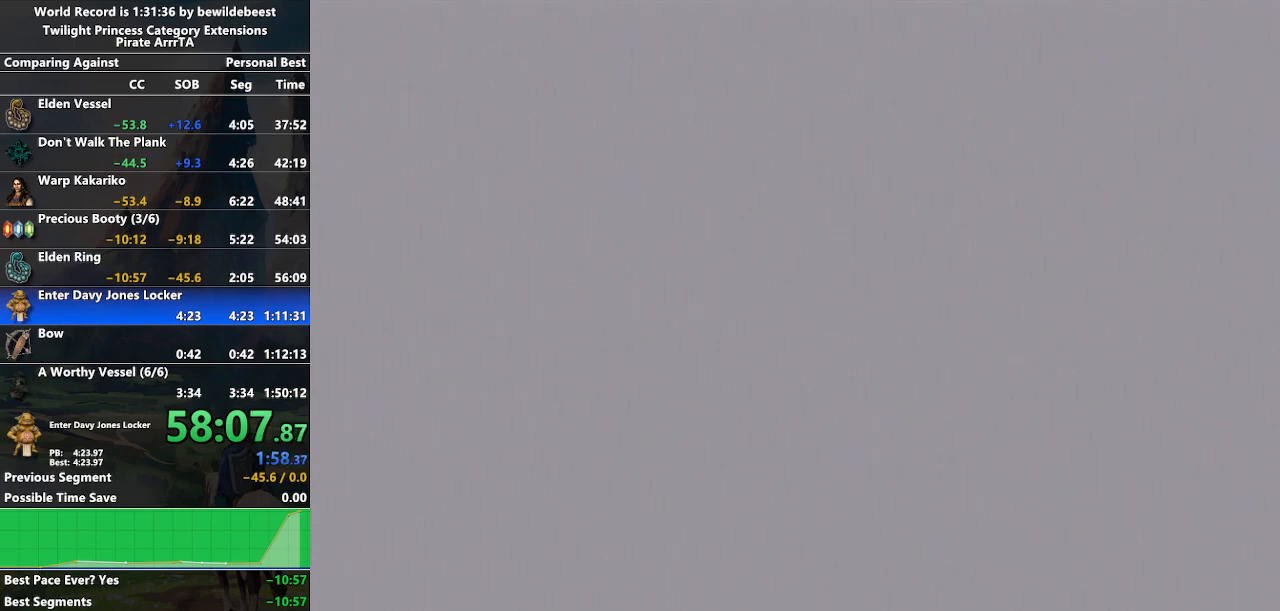
{"buttons": [], "left_stick": "center", "right_stick": "center", "events": [[67, "left_stick", "down-right"], [267, "left_stick", "left"], [483, "left_stick", "center"]]}
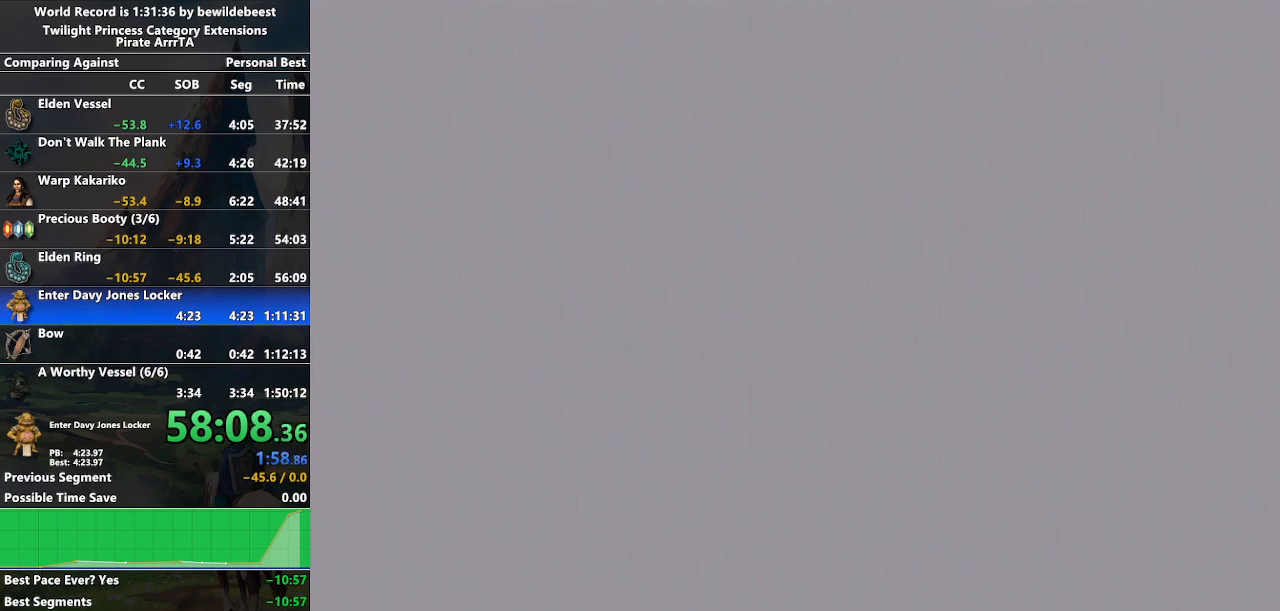
{"buttons": [], "left_stick": "center", "right_stick": "center", "events": []}
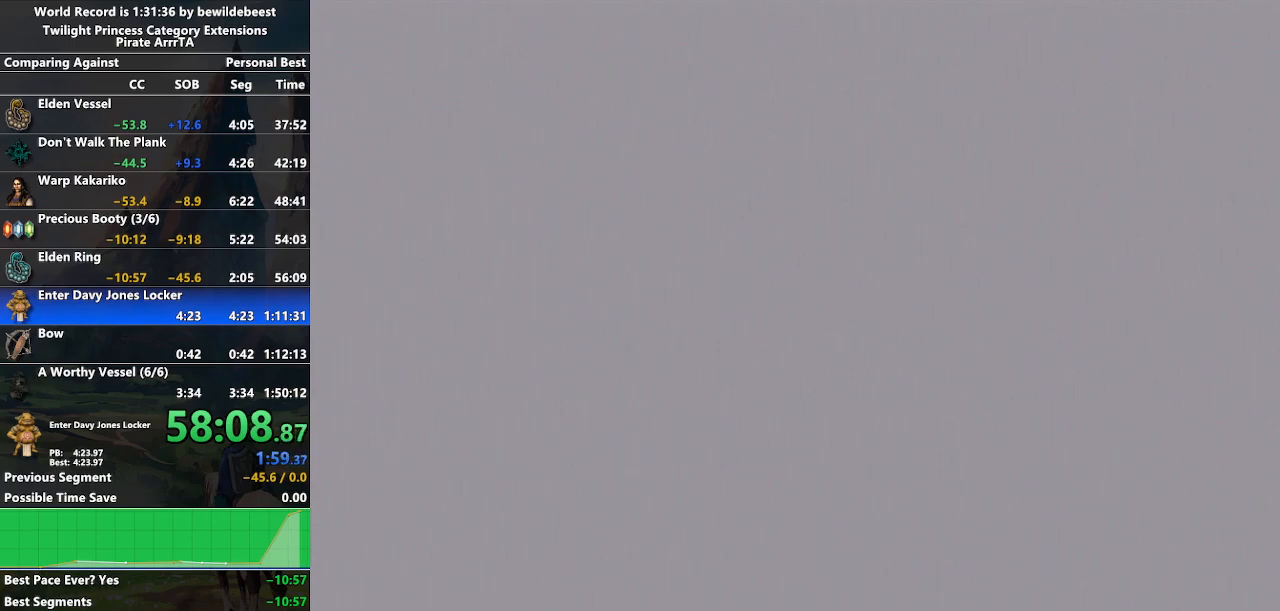
{"buttons": [], "left_stick": "left", "right_stick": "center", "events": [[83, "left_stick", "down-right"], [283, "left_stick", "center"], [333, "left_stick", "left"]]}
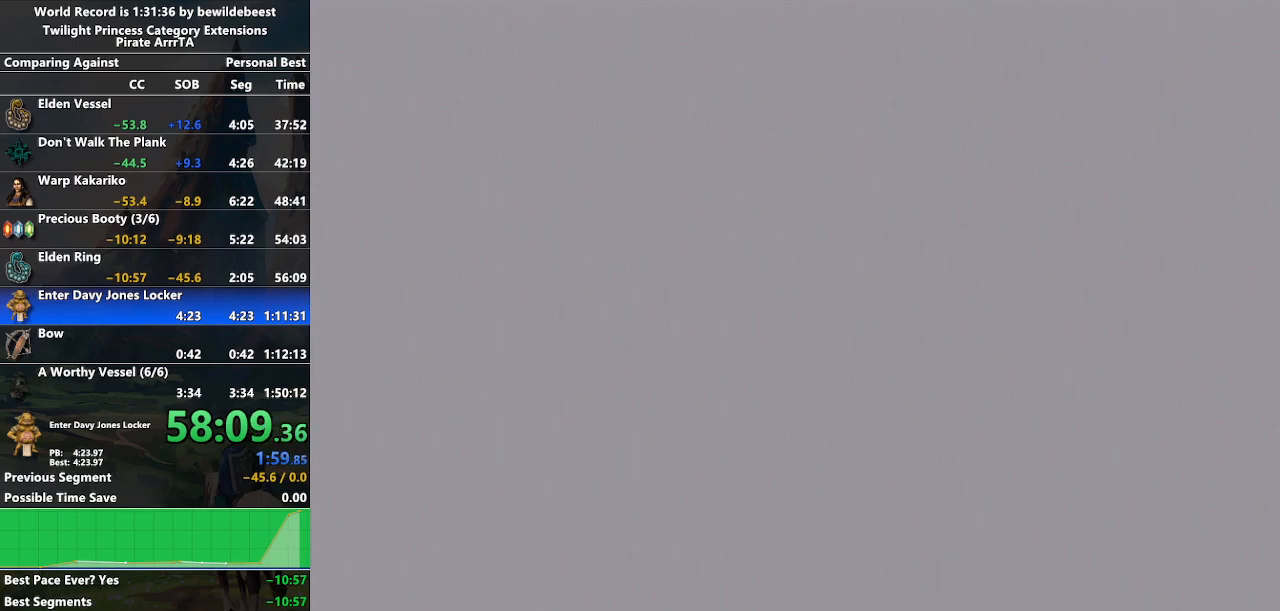
{"buttons": [], "left_stick": "center", "right_stick": "center", "events": [[67, "left_stick", "center"]]}